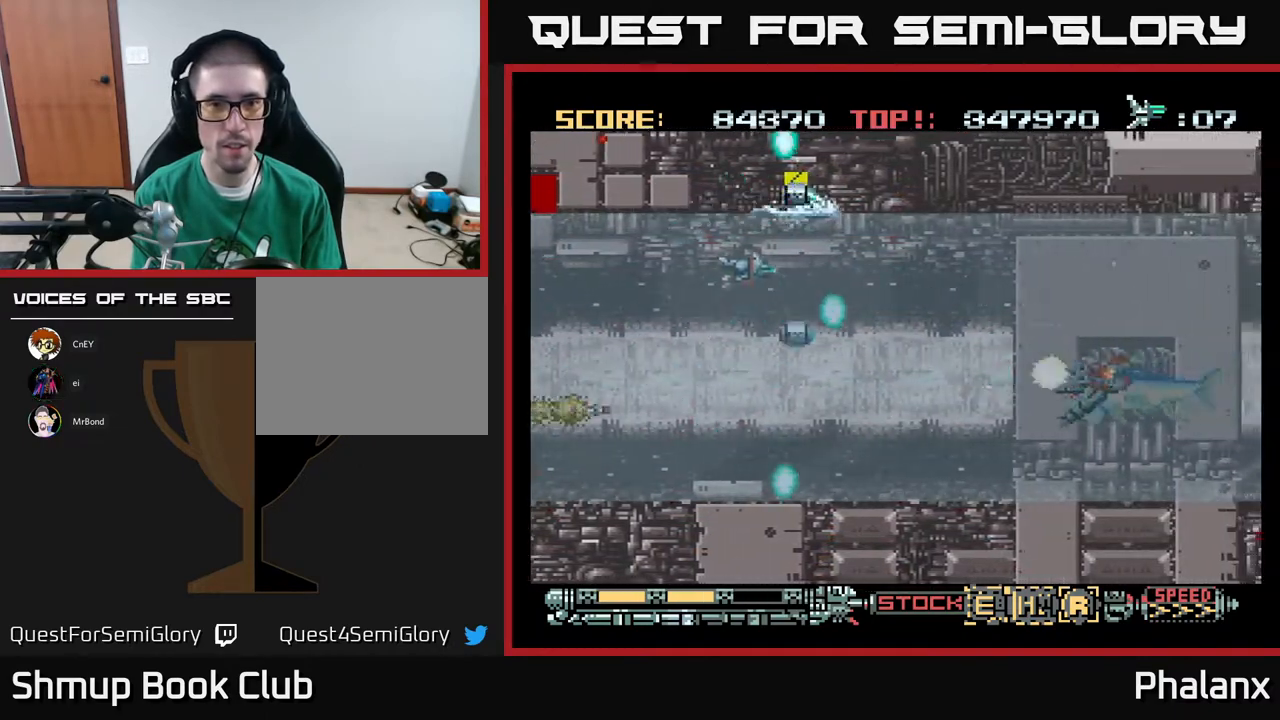
Gameplay with a controller (Xbox layout); each line is a JSON object with the inputs held at the frame after it. "events" lists button and stick changes between this image and that frame as [ms after this image, input, new state], when the widget could be followed in between. Not read: left_stick.
{"buttons": ["A", "DPAD_DOWN"], "right_stick": "center", "events": [[133, "DPAD_RIGHT", "up"], [467, "DPAD_UP", "up"], [483, "DPAD_DOWN", "down"]]}
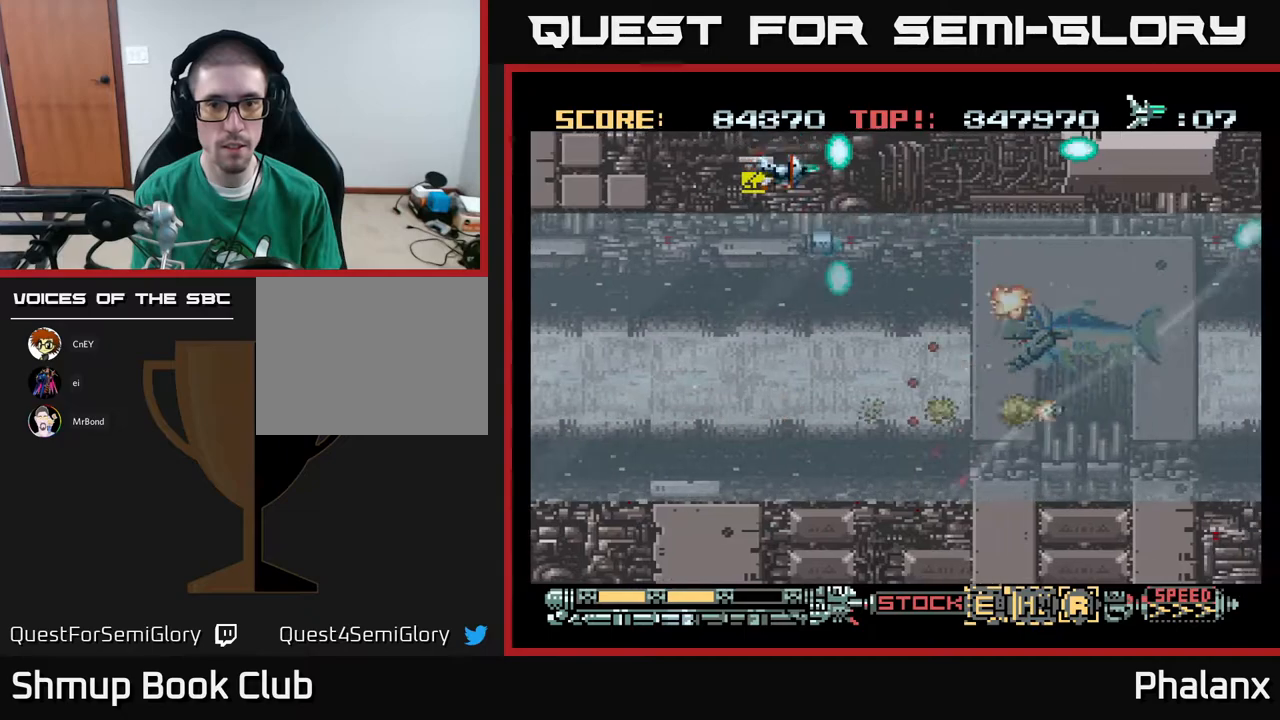
{"buttons": ["A", "DPAD_DOWN", "DPAD_LEFT"], "right_stick": "center", "events": [[167, "DPAD_LEFT", "down"], [300, "DPAD_LEFT", "up"], [367, "DPAD_DOWN", "up"], [383, "DPAD_LEFT", "down"], [500, "DPAD_DOWN", "down"]]}
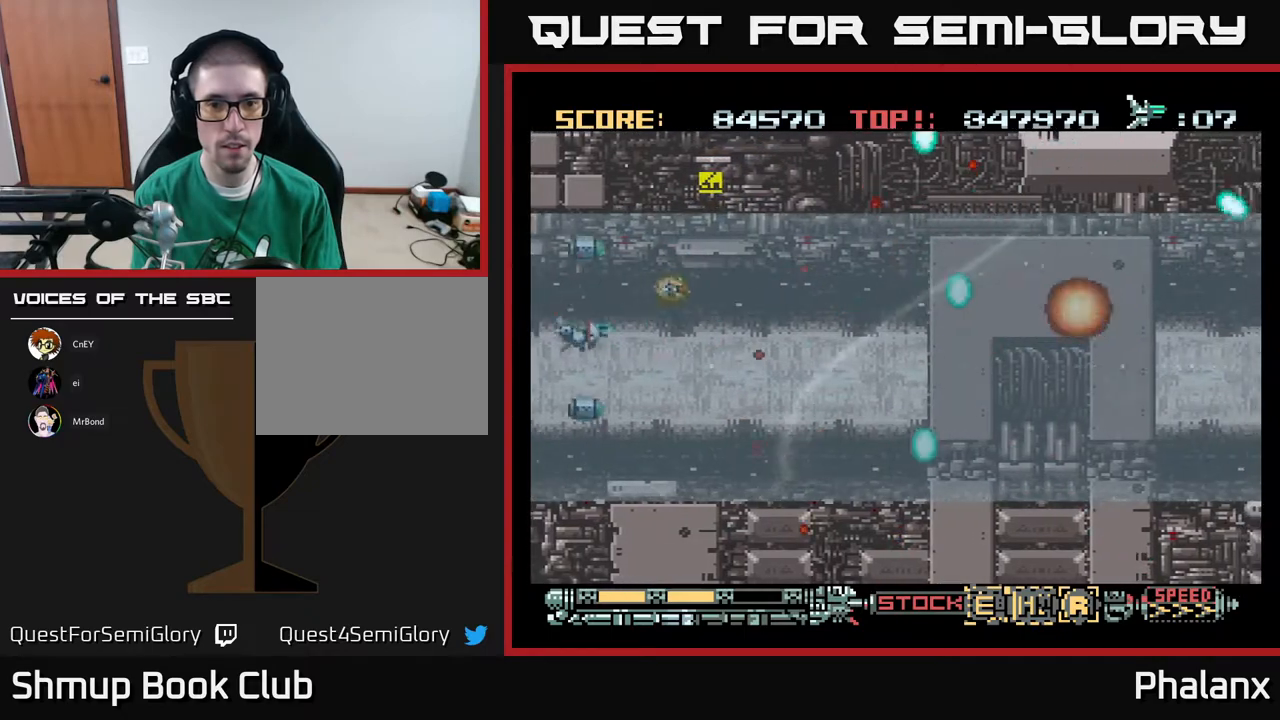
{"buttons": ["A", "DPAD_RIGHT"], "right_stick": "center", "events": [[17, "DPAD_LEFT", "up"], [150, "DPAD_DOWN", "up"], [450, "DPAD_RIGHT", "down"]]}
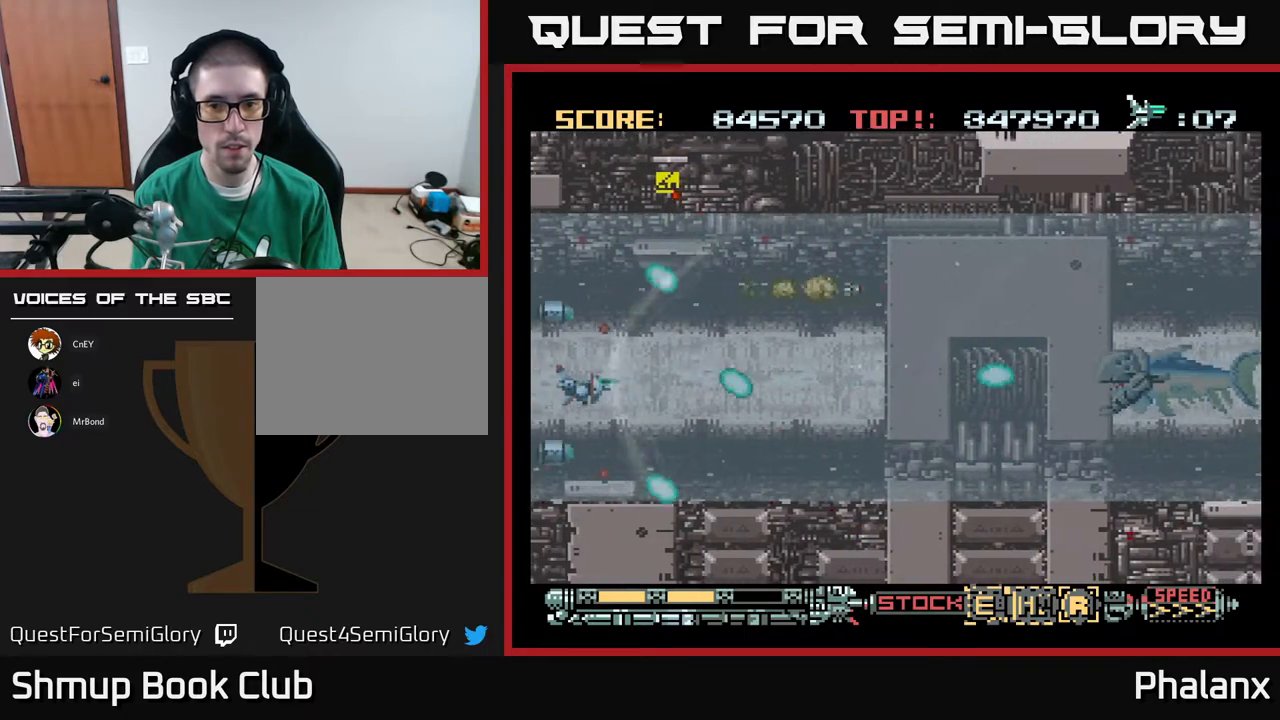
{"buttons": ["A", "DPAD_RIGHT"], "right_stick": "center", "events": []}
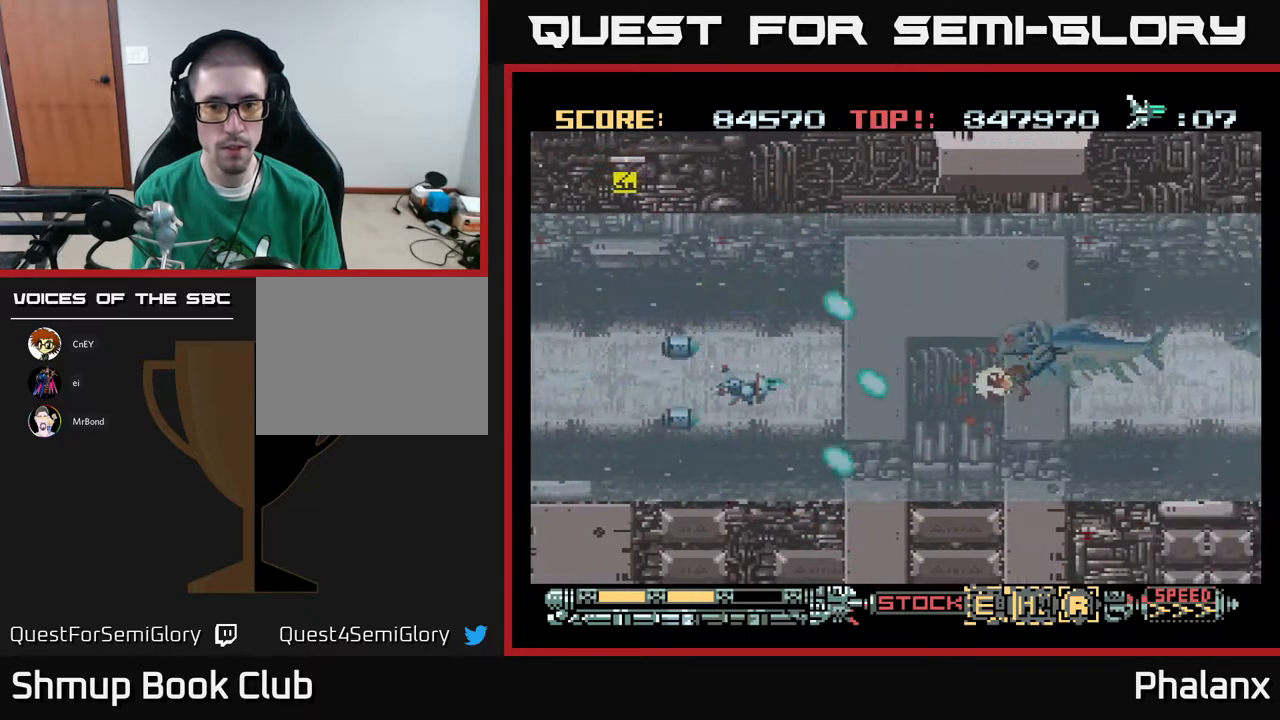
{"buttons": ["A", "DPAD_DOWN"], "right_stick": "center", "events": [[83, "DPAD_RIGHT", "up"], [83, "DPAD_UP", "down"], [183, "DPAD_UP", "up"], [200, "DPAD_RIGHT", "down"], [250, "DPAD_RIGHT", "up"], [283, "DPAD_LEFT", "down"], [467, "DPAD_DOWN", "down"], [467, "DPAD_LEFT", "up"]]}
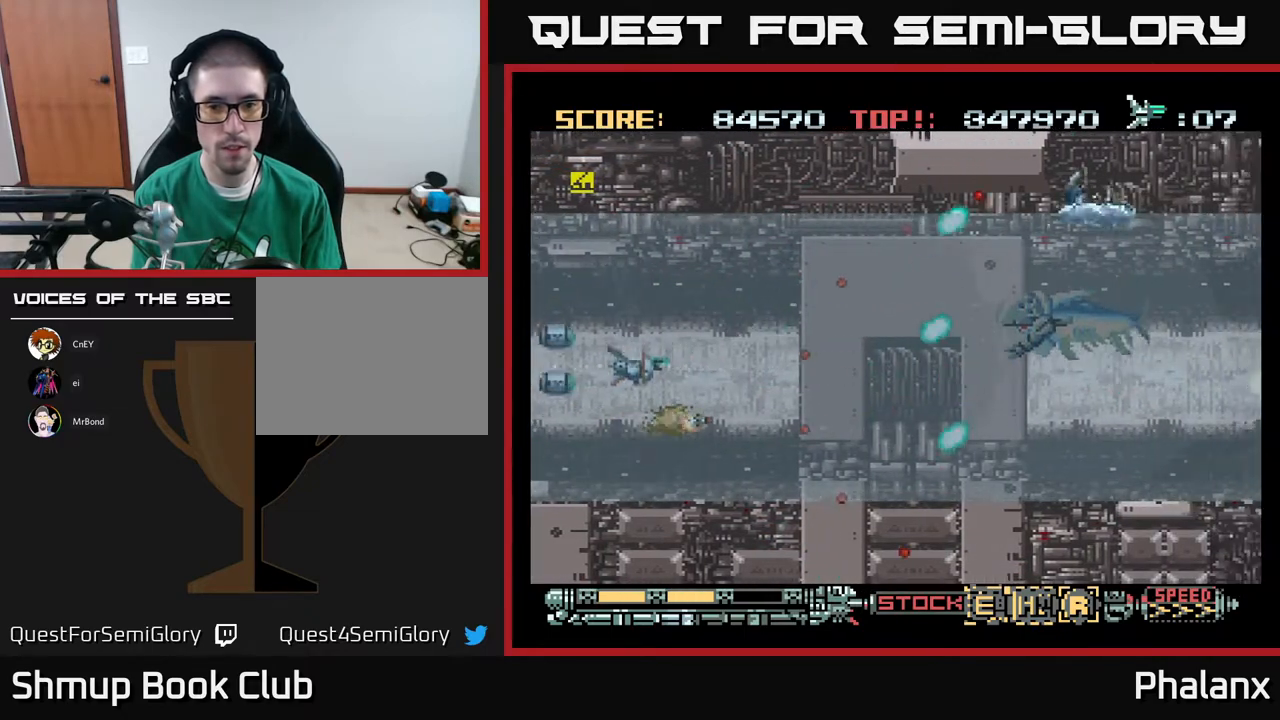
{"buttons": ["A", "DPAD_RIGHT"], "right_stick": "center", "events": [[17, "DPAD_DOWN", "up"], [317, "DPAD_DOWN", "down"], [350, "DPAD_RIGHT", "down"], [383, "DPAD_DOWN", "up"]]}
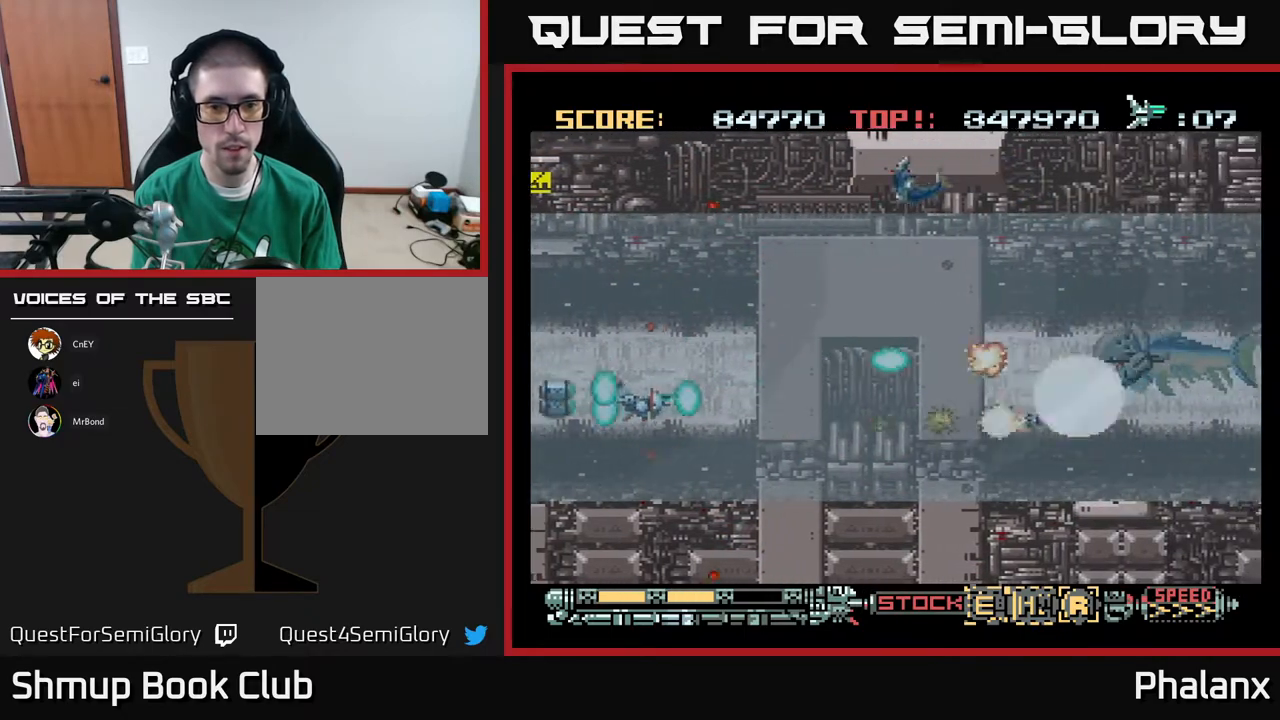
{"buttons": ["A", "DPAD_RIGHT"], "right_stick": "center", "events": [[117, "X", "down"], [200, "X", "up"], [250, "DPAD_RIGHT", "up"], [317, "DPAD_LEFT", "down"], [383, "DPAD_UP", "down"], [433, "DPAD_LEFT", "up"], [467, "DPAD_RIGHT", "down"], [483, "DPAD_UP", "up"]]}
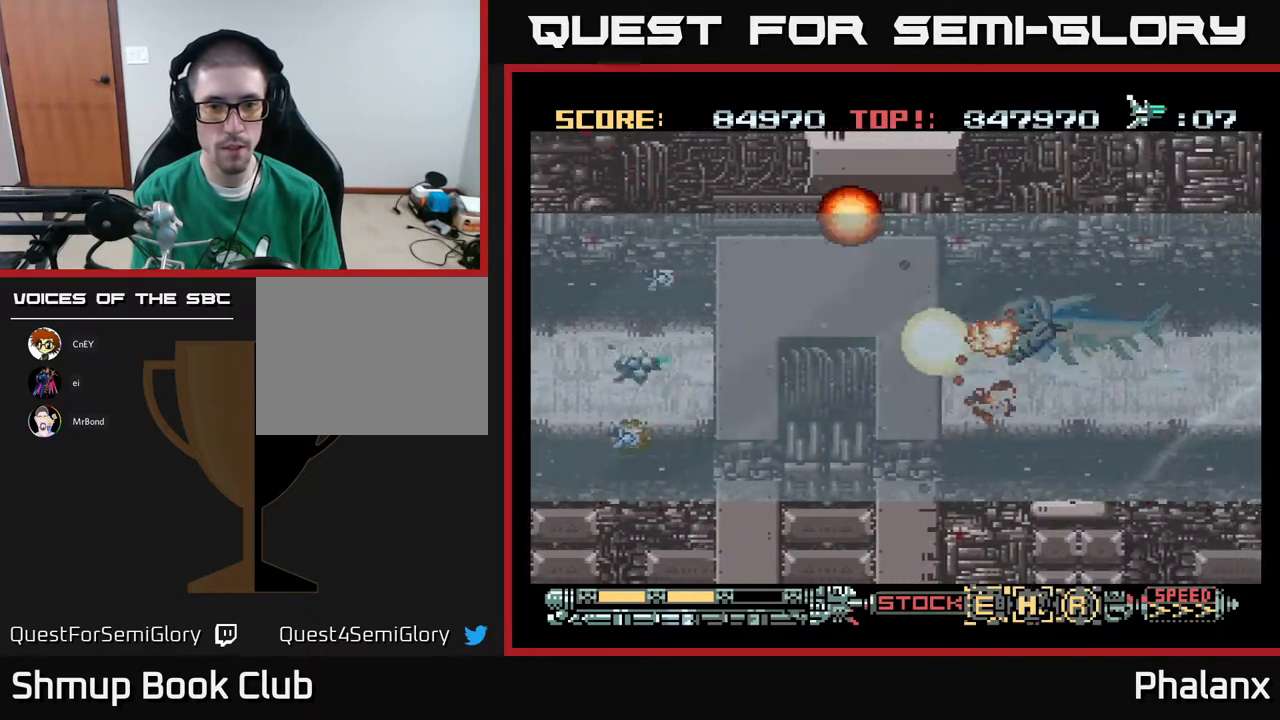
{"buttons": ["A"], "right_stick": "center", "events": [[67, "DPAD_RIGHT", "up"], [267, "DPAD_UP", "down"], [400, "DPAD_UP", "up"], [417, "DPAD_RIGHT", "down"], [483, "DPAD_RIGHT", "up"]]}
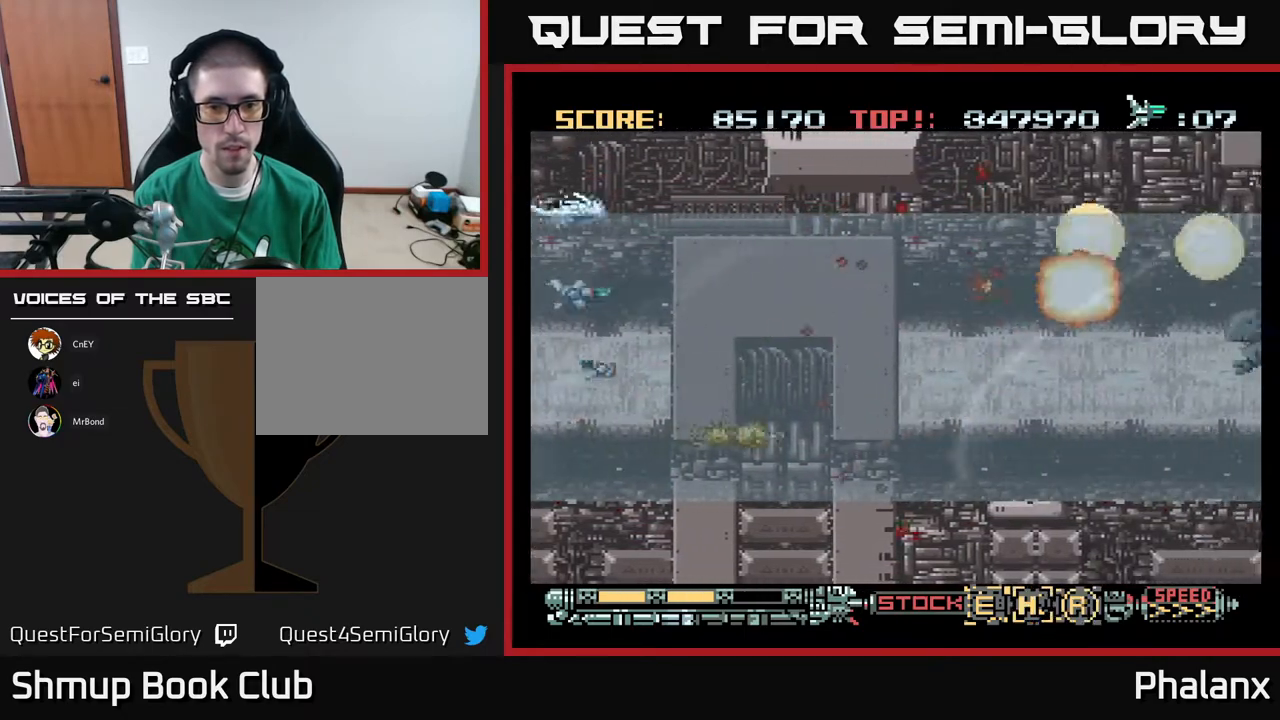
{"buttons": ["A", "DPAD_DOWN", "DPAD_RIGHT"], "right_stick": "center", "events": [[83, "DPAD_DOWN", "down"], [167, "DPAD_RIGHT", "down"], [217, "DPAD_DOWN", "up"], [317, "DPAD_RIGHT", "up"], [450, "DPAD_DOWN", "down"], [500, "DPAD_RIGHT", "down"]]}
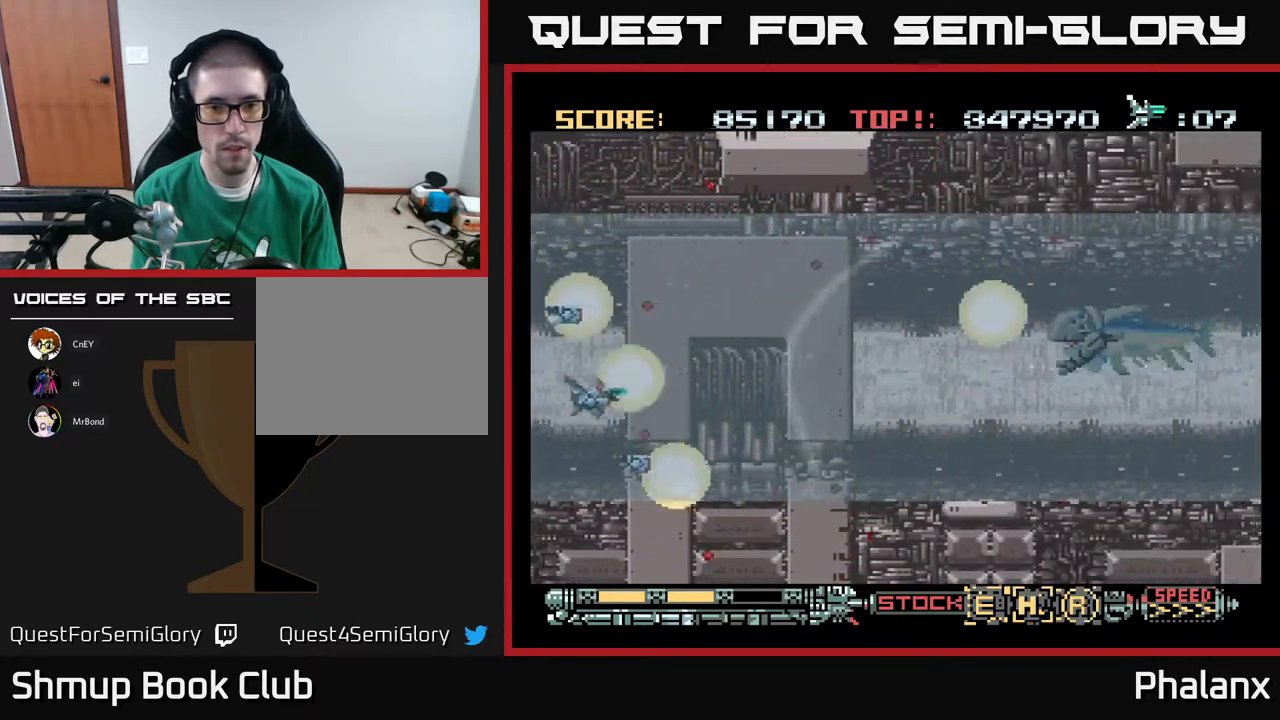
{"buttons": ["A", "DPAD_RIGHT"], "right_stick": "center", "events": [[17, "DPAD_DOWN", "up"], [333, "DPAD_UP", "down"], [400, "DPAD_UP", "up"]]}
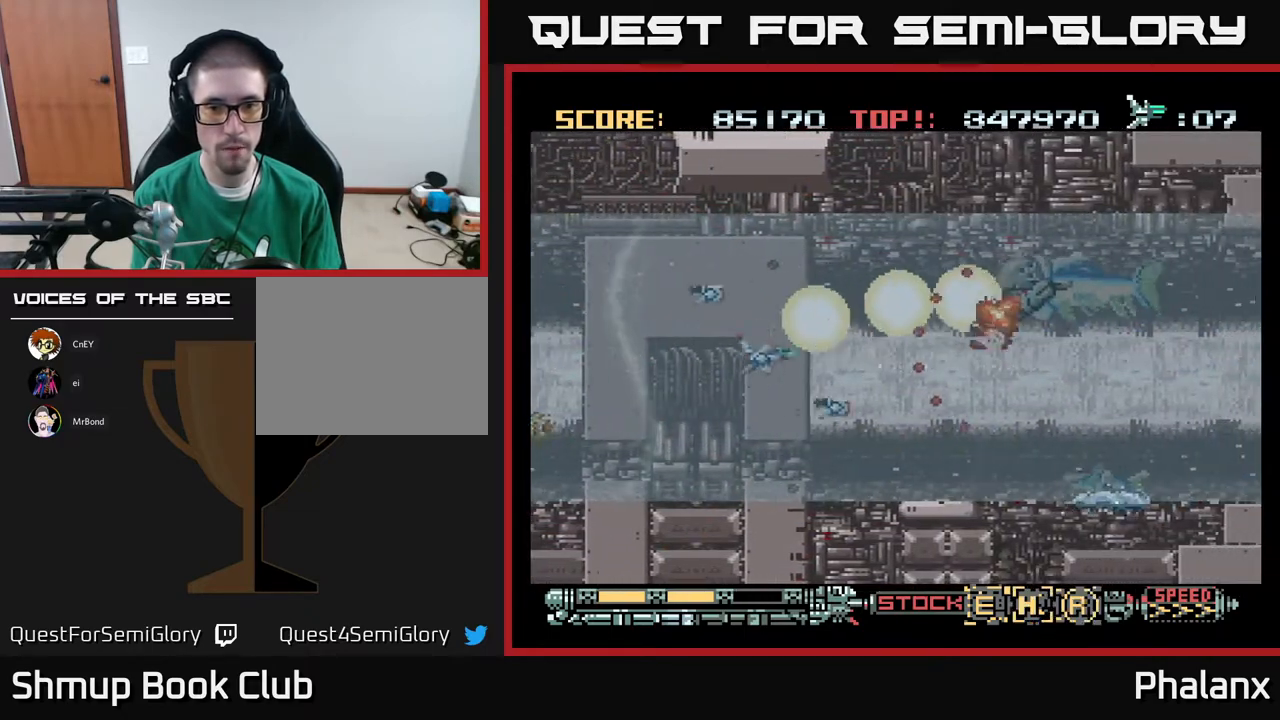
{"buttons": ["A"], "right_stick": "center", "events": [[50, "DPAD_DOWN", "down"], [83, "DPAD_RIGHT", "up"], [400, "DPAD_RIGHT", "down"], [417, "DPAD_DOWN", "up"], [433, "DPAD_RIGHT", "up"]]}
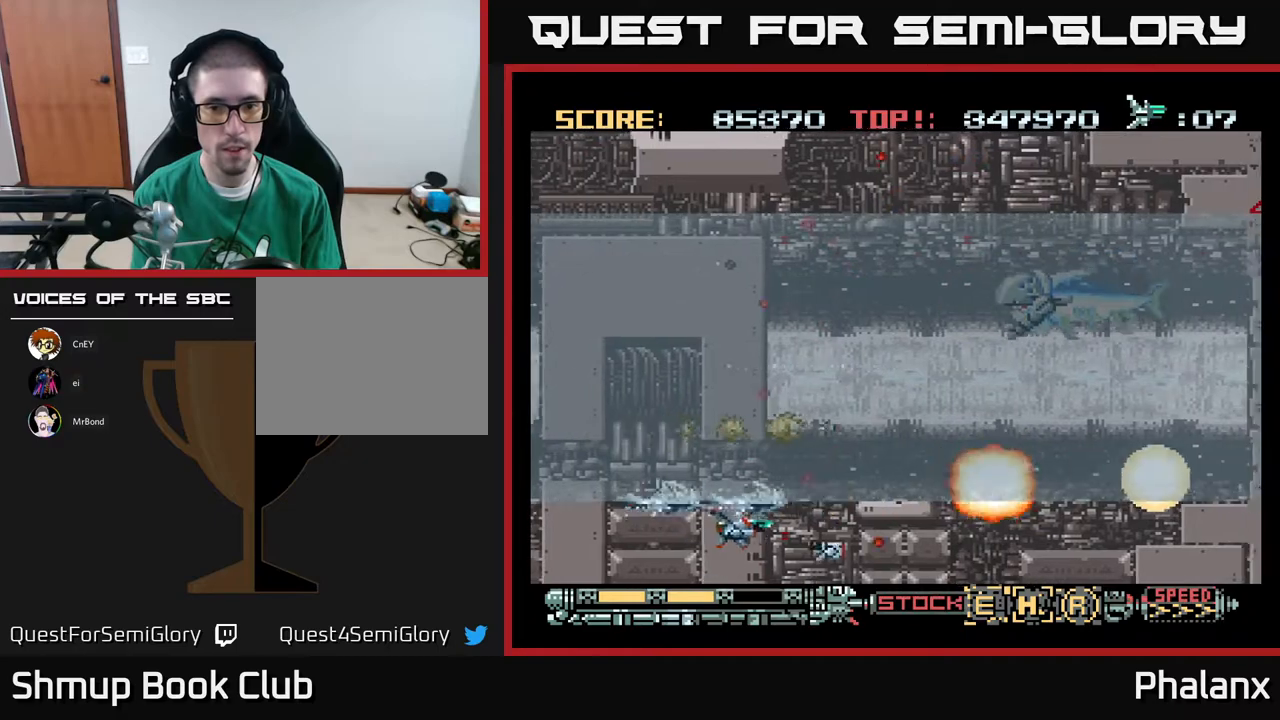
{"buttons": ["A", "DPAD_UP", "DPAD_RIGHT"], "right_stick": "center", "events": [[17, "DPAD_LEFT", "down"], [133, "DPAD_UP", "down"], [183, "DPAD_LEFT", "up"], [200, "DPAD_UP", "up"], [467, "DPAD_RIGHT", "down"], [500, "DPAD_UP", "down"]]}
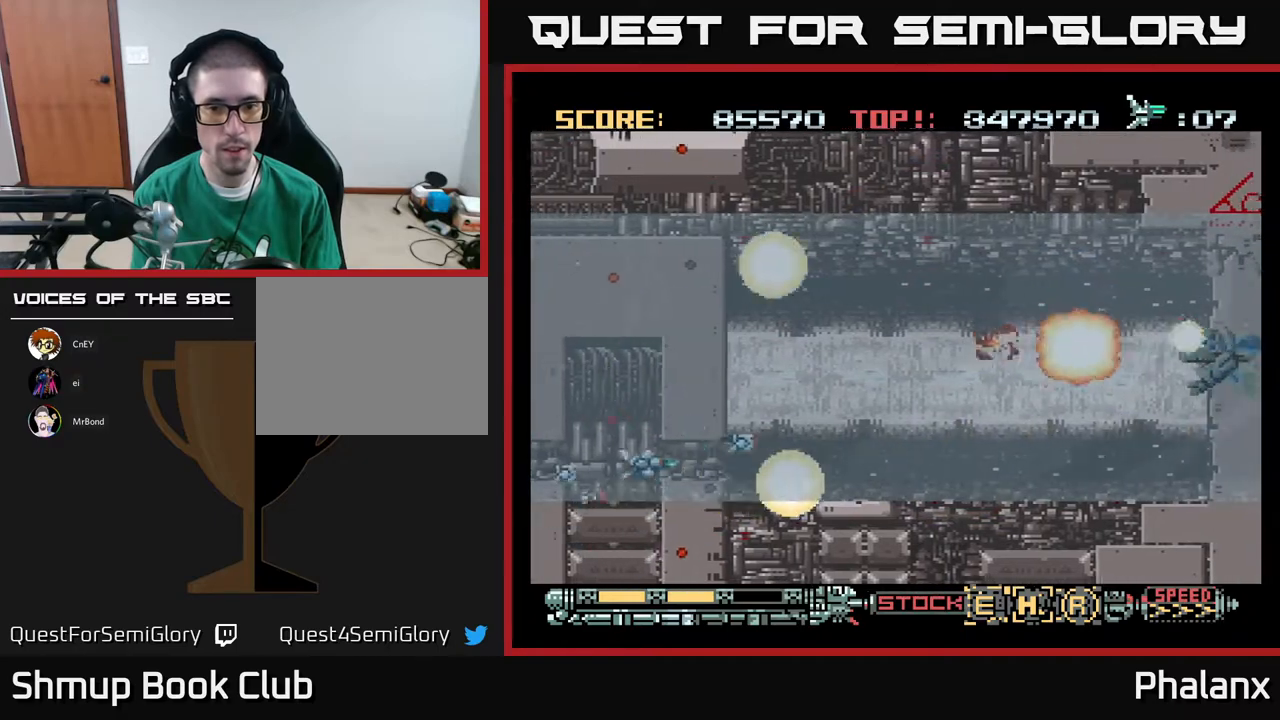
{"buttons": ["A", "DPAD_UP", "DPAD_RIGHT"], "right_stick": "center", "events": [[67, "DPAD_UP", "up"], [300, "DPAD_UP", "down"]]}
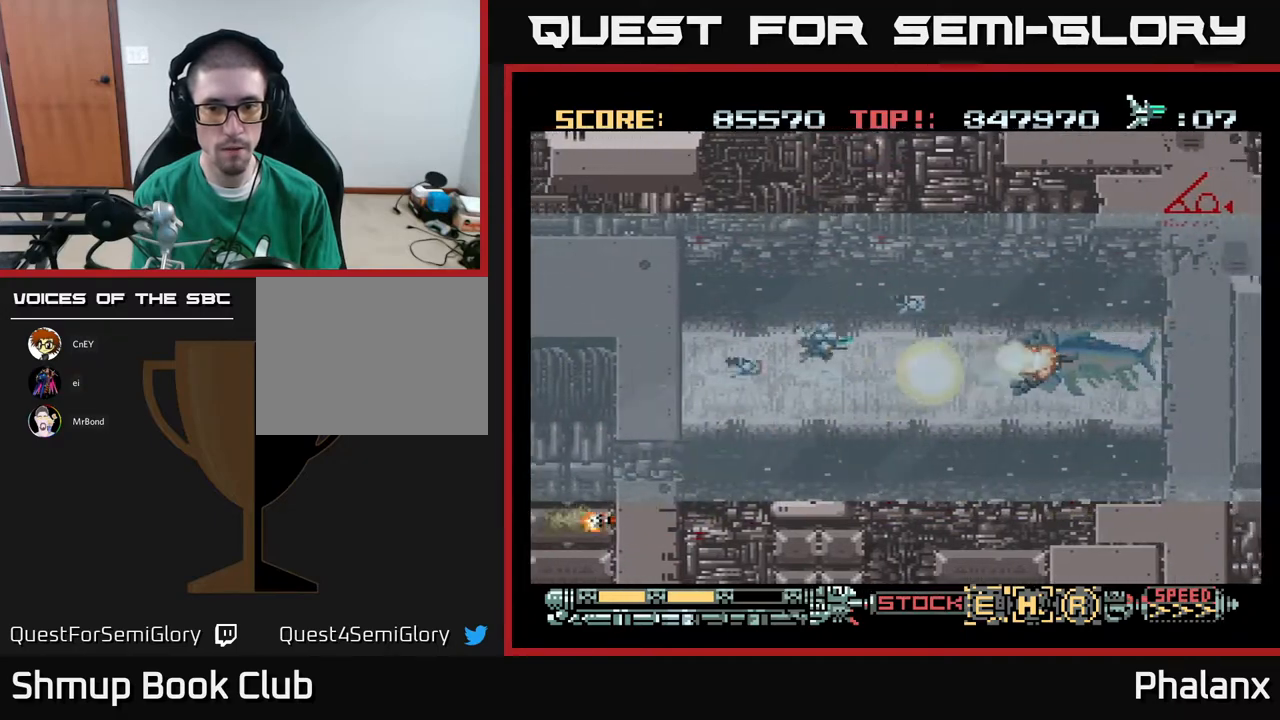
{"buttons": ["A", "DPAD_UP", "DPAD_LEFT"], "right_stick": "center", "events": [[83, "DPAD_UP", "up"], [100, "DPAD_RIGHT", "up"], [383, "DPAD_LEFT", "down"], [383, "DPAD_UP", "down"]]}
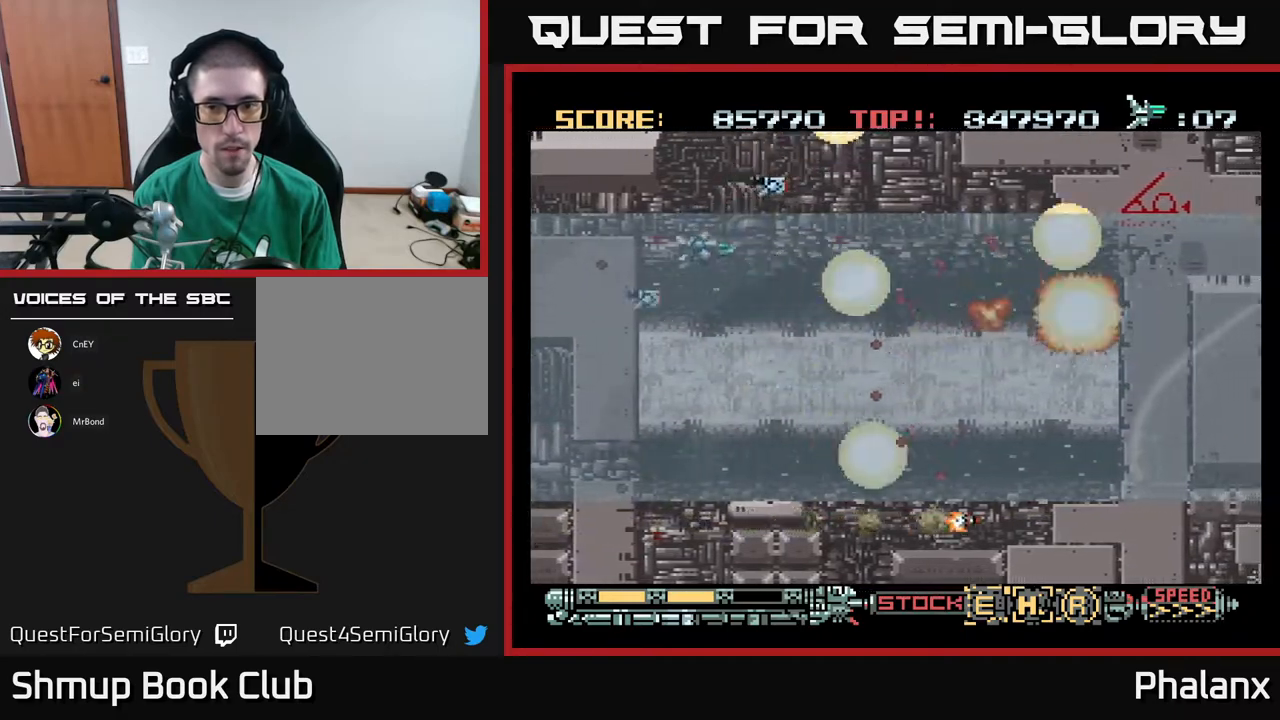
{"buttons": ["A"], "right_stick": "center", "events": [[17, "DPAD_LEFT", "up"], [83, "DPAD_RIGHT", "down"], [150, "DPAD_UP", "up"], [233, "DPAD_UP", "down"], [367, "DPAD_UP", "up"], [483, "DPAD_RIGHT", "up"]]}
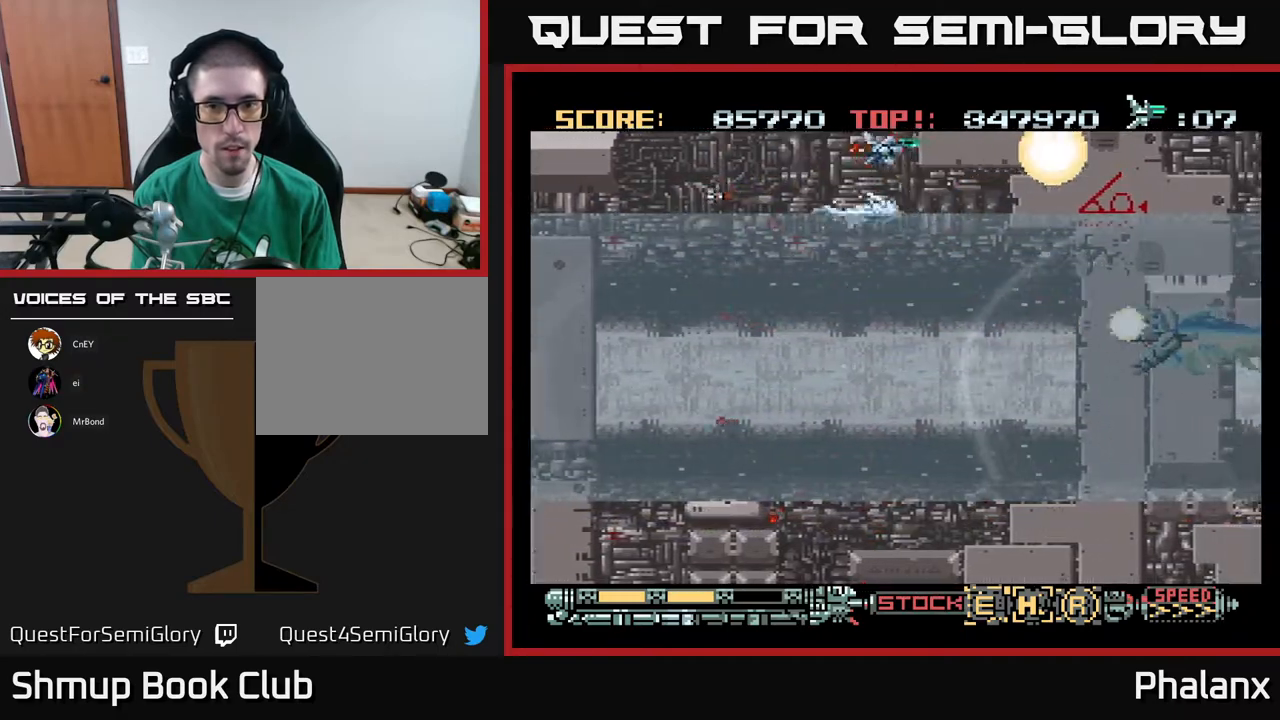
{"buttons": ["A", "DPAD_DOWN"], "right_stick": "center", "events": [[17, "DPAD_LEFT", "down"], [150, "DPAD_LEFT", "up"], [317, "DPAD_DOWN", "down"]]}
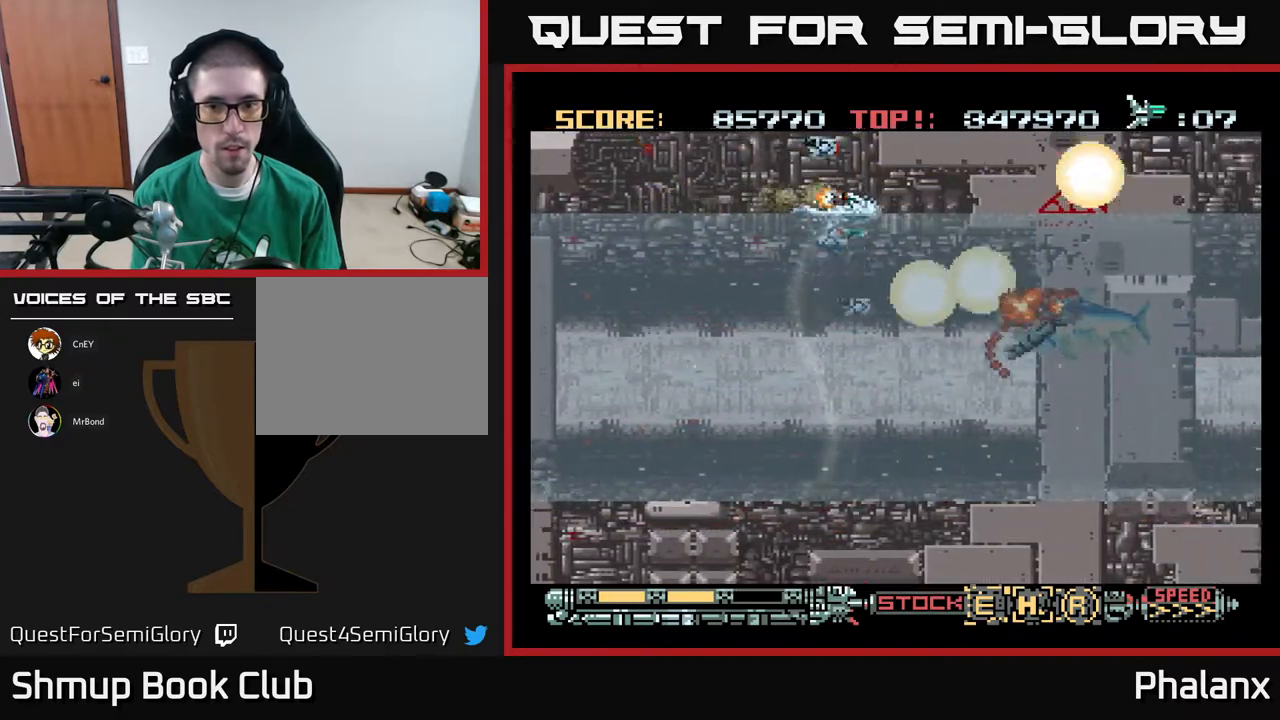
{"buttons": ["A", "DPAD_DOWN"], "right_stick": "center", "events": [[250, "DPAD_LEFT", "down"], [467, "DPAD_LEFT", "up"]]}
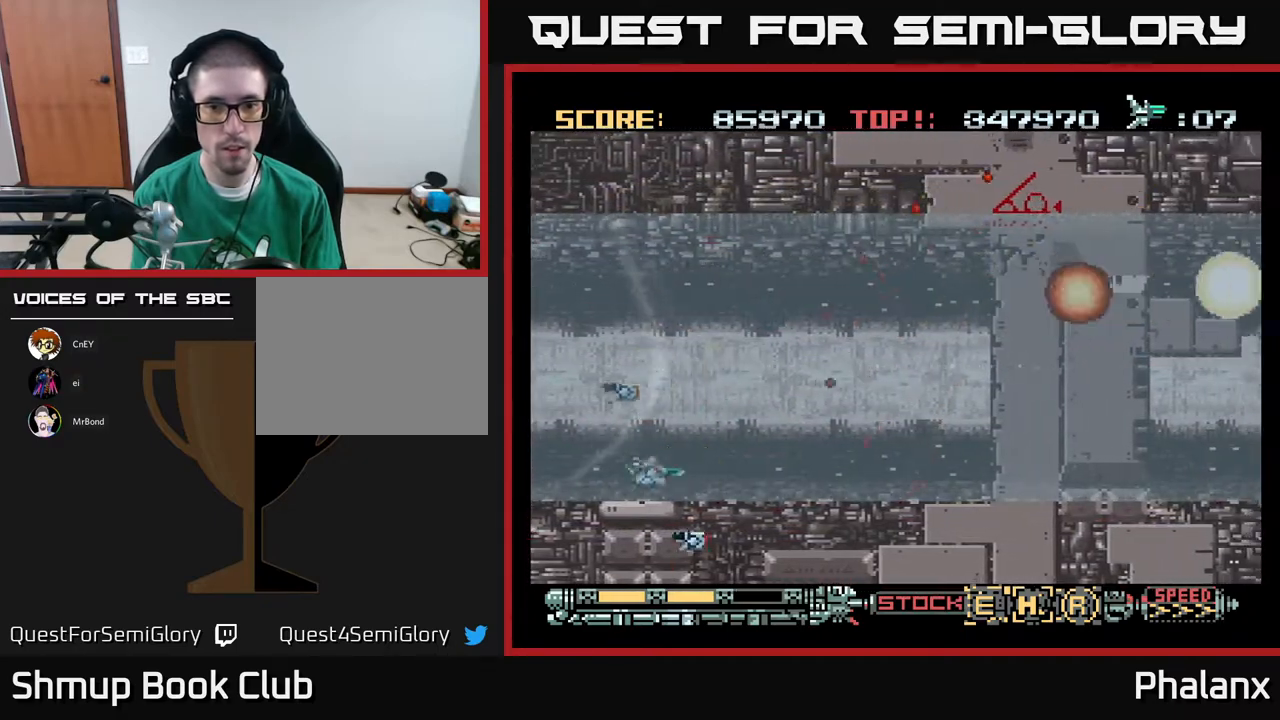
{"buttons": ["A"], "right_stick": "center", "events": [[67, "DPAD_RIGHT", "down"], [117, "DPAD_RIGHT", "up"], [133, "DPAD_DOWN", "up"]]}
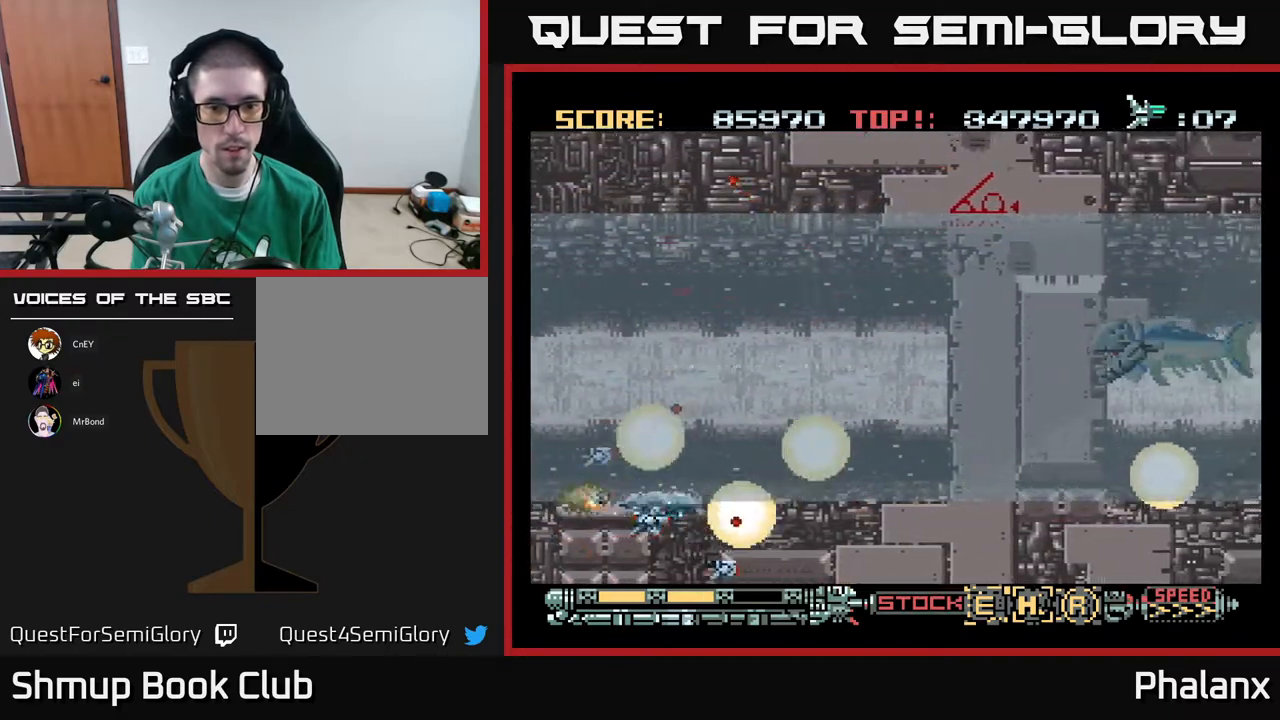
{"buttons": ["A", "DPAD_UP", "DPAD_RIGHT"], "right_stick": "center", "events": [[67, "DPAD_UP", "down"], [183, "DPAD_RIGHT", "down"], [183, "DPAD_UP", "up"], [300, "DPAD_UP", "down"]]}
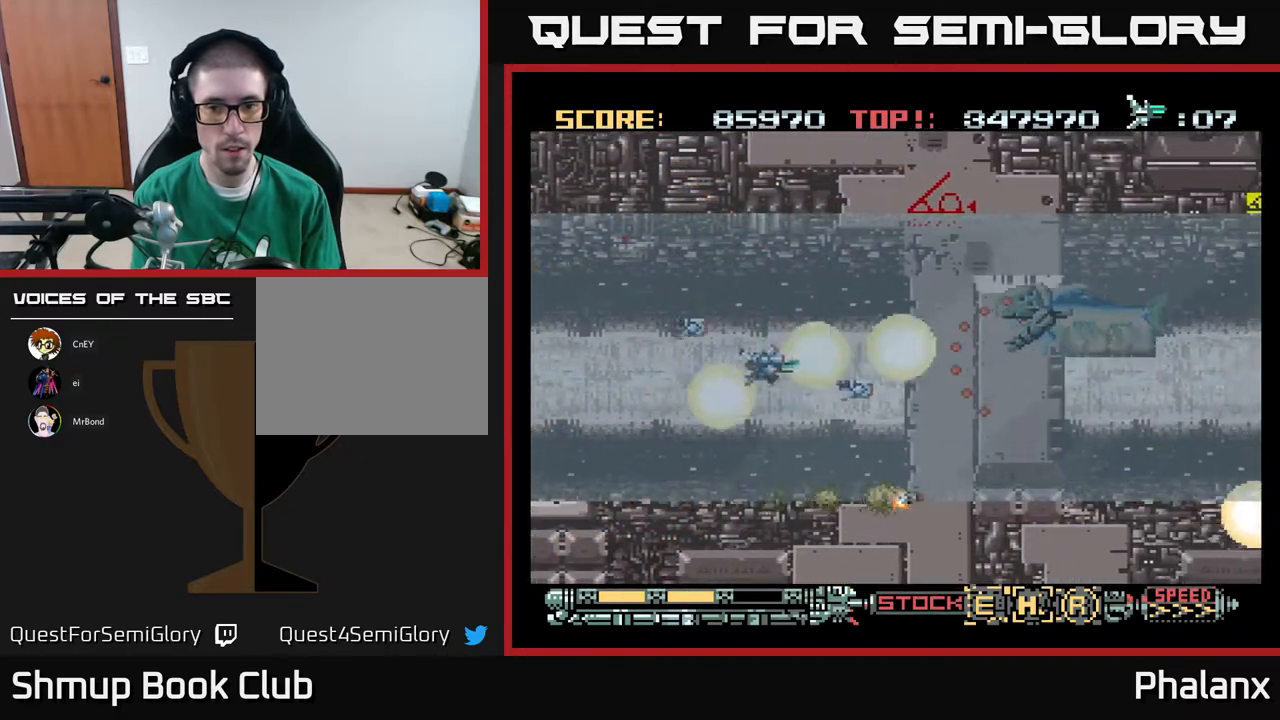
{"buttons": ["A", "DPAD_DOWN"], "right_stick": "center", "events": [[183, "DPAD_RIGHT", "up"], [200, "DPAD_LEFT", "down"], [233, "DPAD_UP", "up"], [417, "DPAD_DOWN", "down"], [483, "DPAD_LEFT", "up"]]}
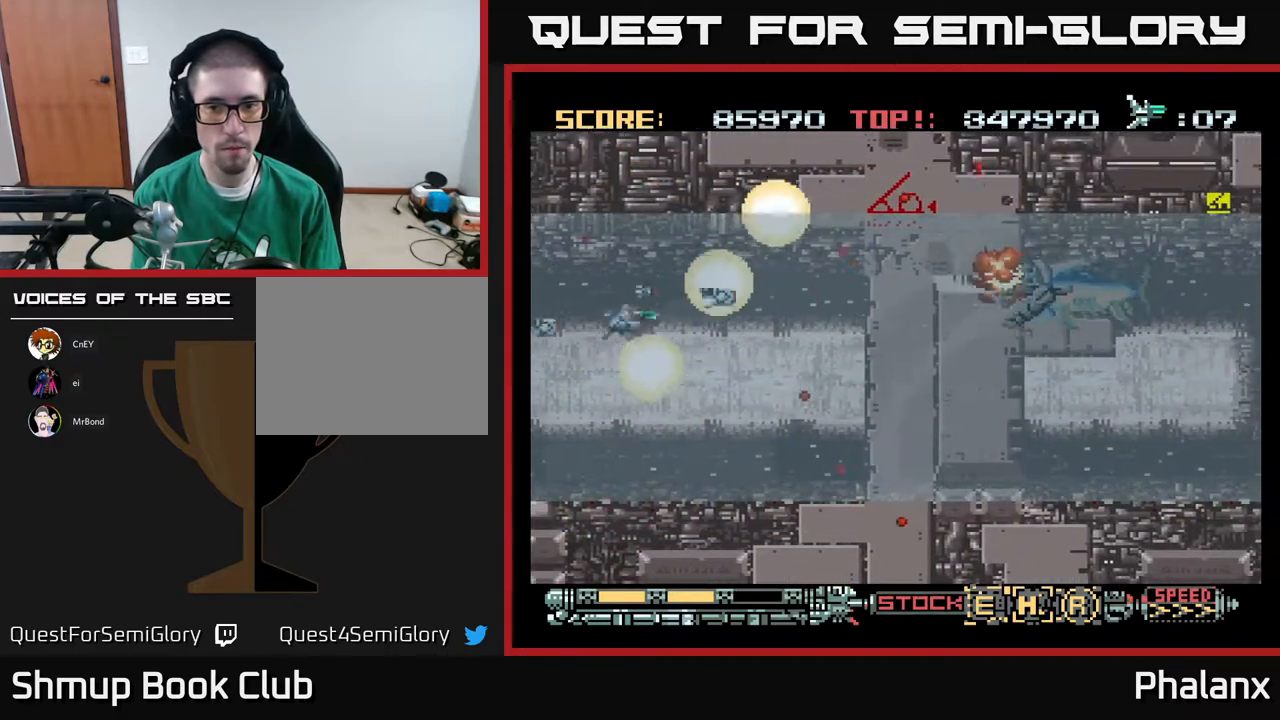
{"buttons": ["A", "DPAD_RIGHT"], "right_stick": "center", "events": [[100, "DPAD_DOWN", "up"], [433, "DPAD_RIGHT", "down"]]}
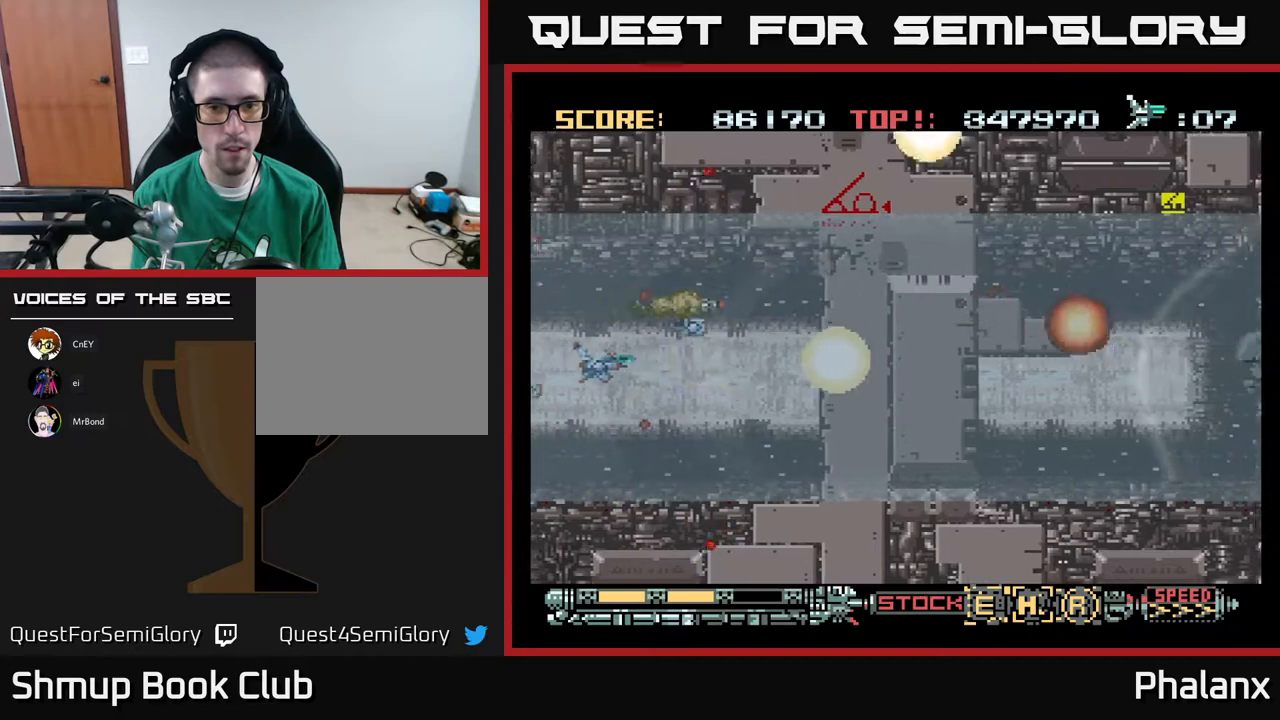
{"buttons": ["A", "DPAD_RIGHT"], "right_stick": "center", "events": []}
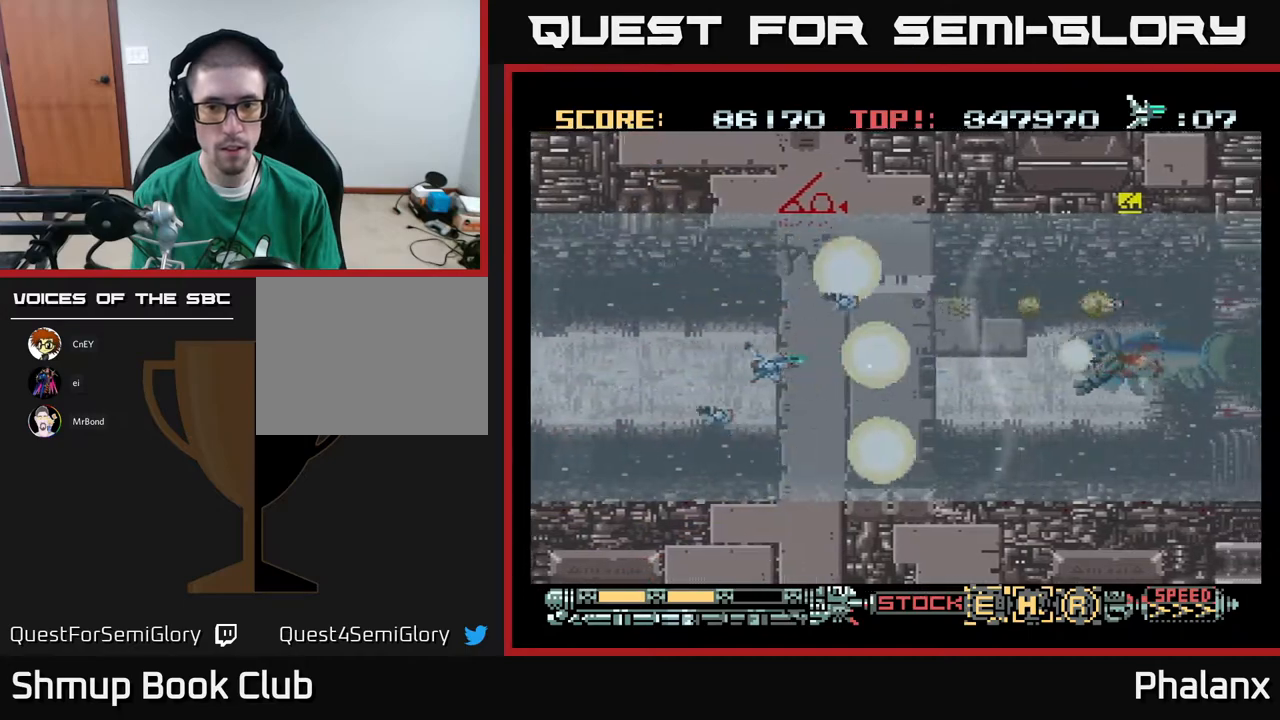
{"buttons": ["A", "DPAD_LEFT"], "right_stick": "center", "events": [[317, "DPAD_RIGHT", "up"], [367, "DPAD_LEFT", "down"]]}
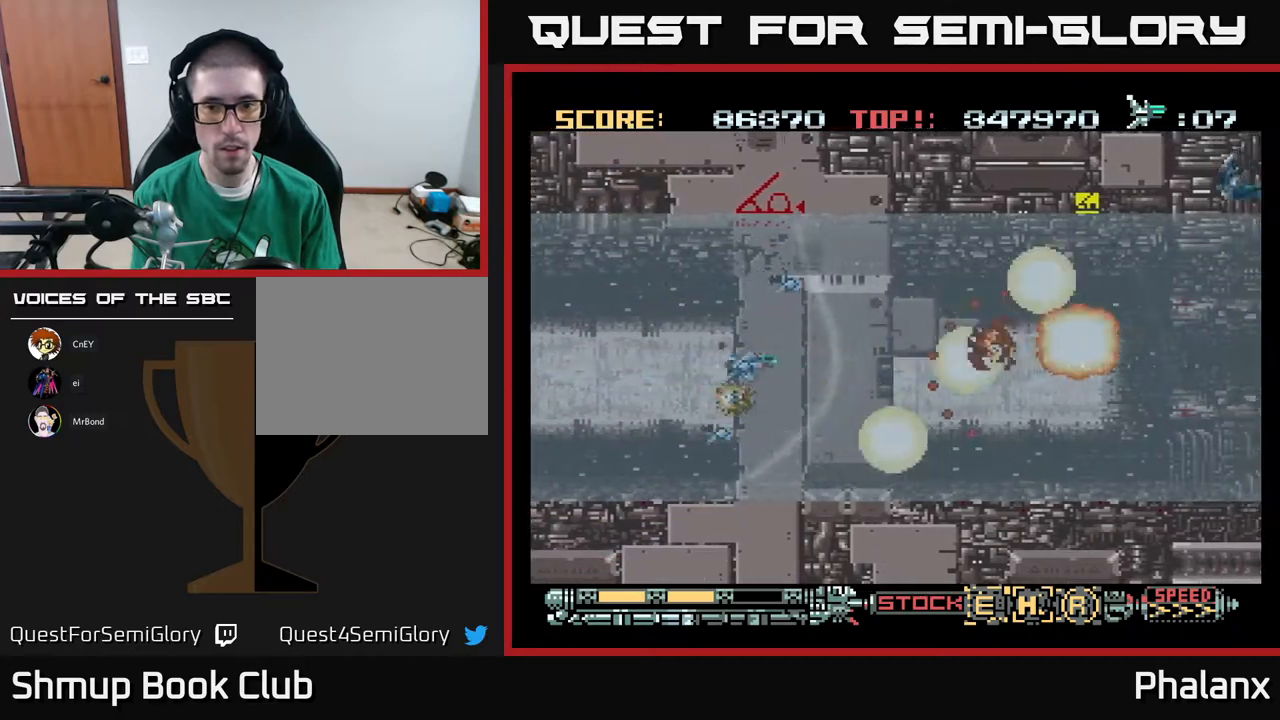
{"buttons": ["A", "DPAD_UP"], "right_stick": "center", "events": [[17, "DPAD_DOWN", "down"], [17, "DPAD_LEFT", "up"], [67, "DPAD_RIGHT", "down"], [117, "DPAD_RIGHT", "up"], [167, "DPAD_LEFT", "down"], [233, "DPAD_DOWN", "up"], [317, "DPAD_LEFT", "up"], [417, "DPAD_UP", "down"]]}
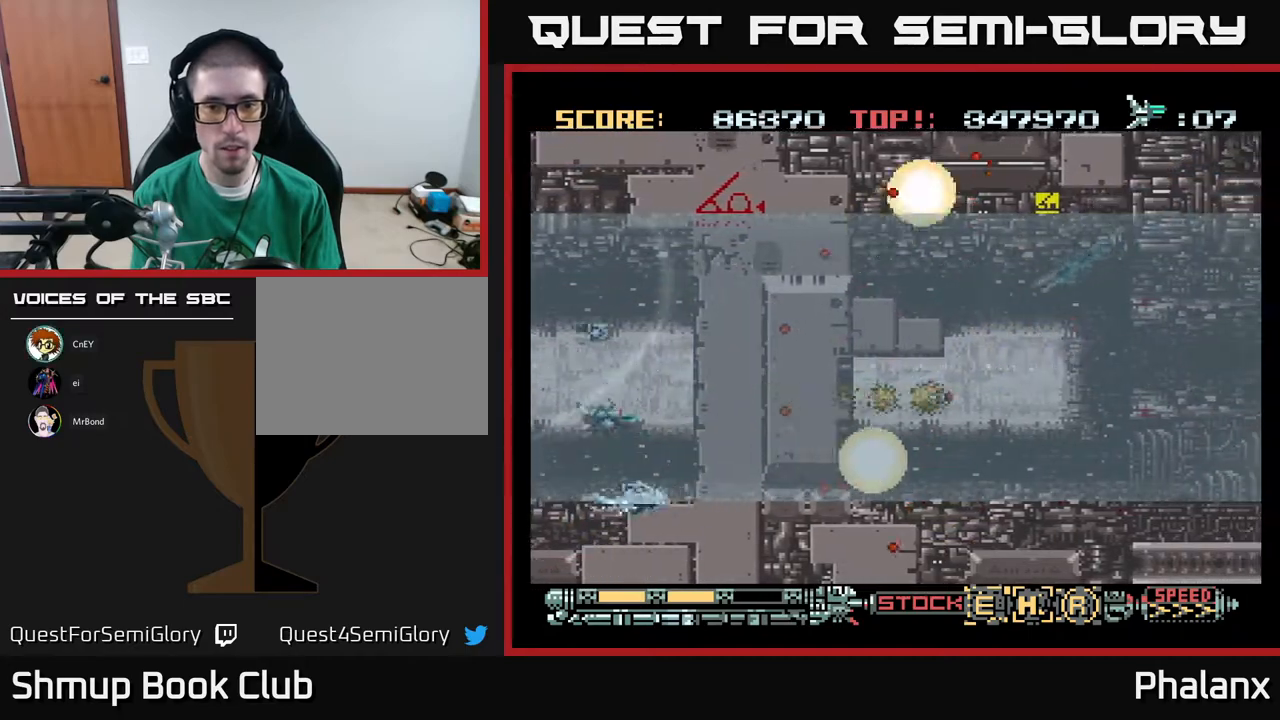
{"buttons": ["A", "DPAD_RIGHT"], "right_stick": "center", "events": [[100, "DPAD_RIGHT", "down"], [100, "DPAD_UP", "up"], [200, "DPAD_RIGHT", "up"], [400, "DPAD_RIGHT", "down"]]}
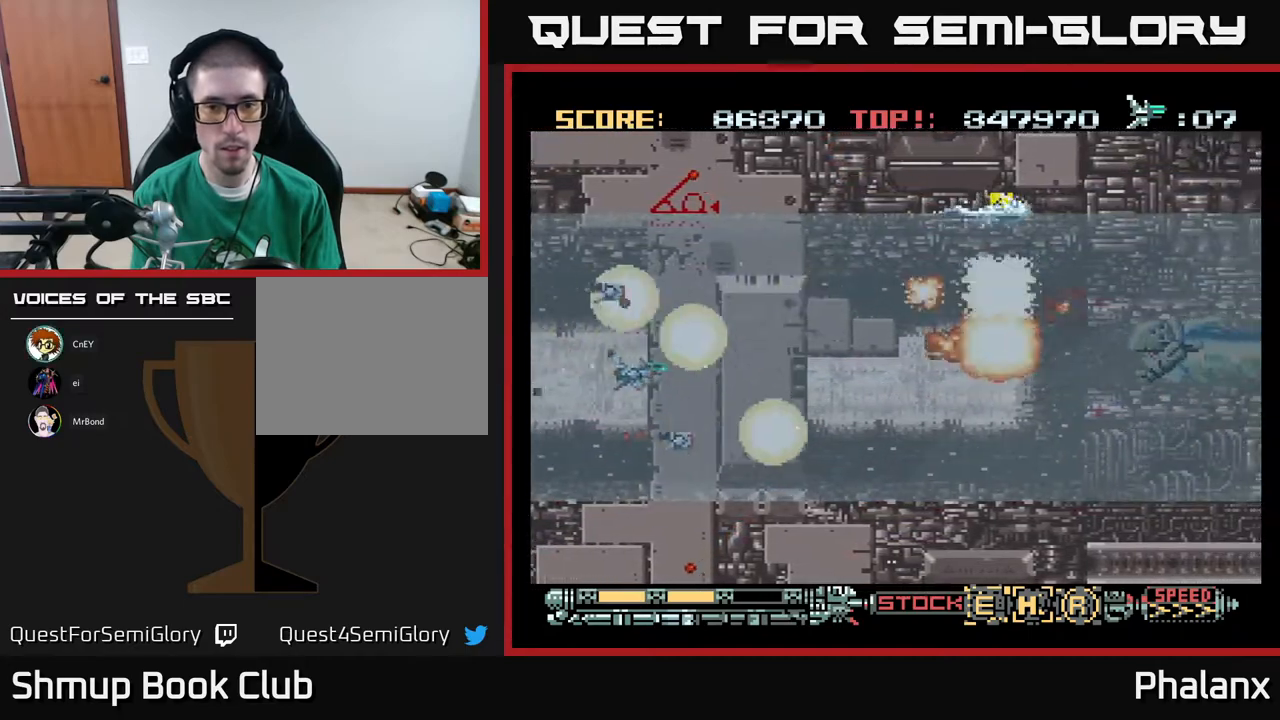
{"buttons": ["A", "DPAD_RIGHT"], "right_stick": "center", "events": []}
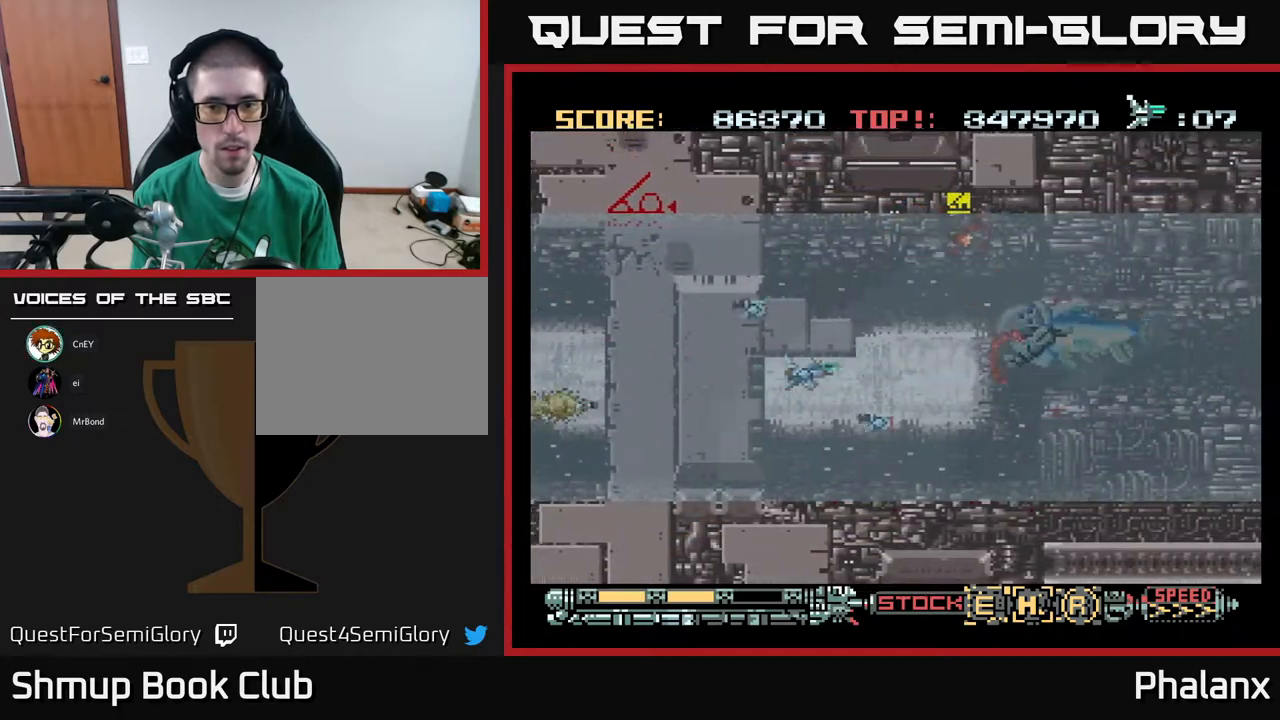
{"buttons": ["A", "DPAD_LEFT"], "right_stick": "center", "events": [[67, "DPAD_RIGHT", "up"], [317, "DPAD_UP", "down"], [333, "DPAD_LEFT", "down"], [400, "DPAD_UP", "up"]]}
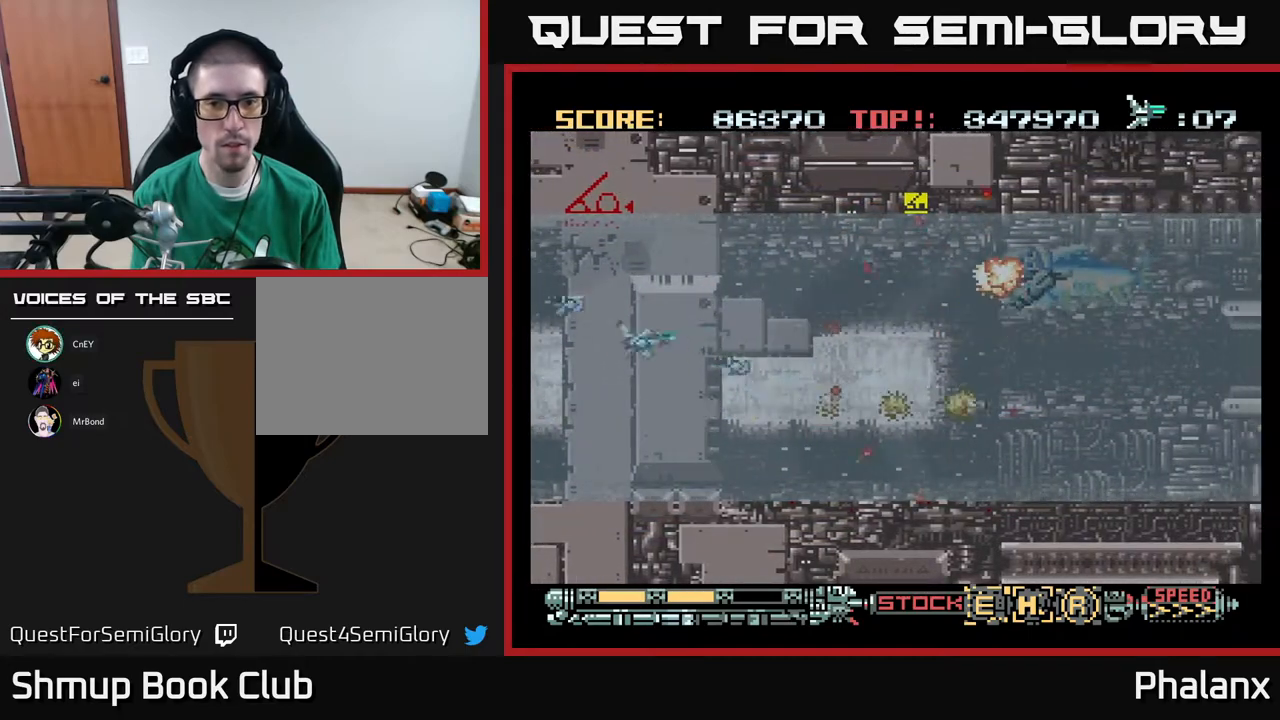
{"buttons": ["A", "DPAD_RIGHT"], "right_stick": "center", "events": [[17, "DPAD_DOWN", "down"], [50, "DPAD_LEFT", "up"], [100, "DPAD_DOWN", "up"], [367, "DPAD_RIGHT", "down"]]}
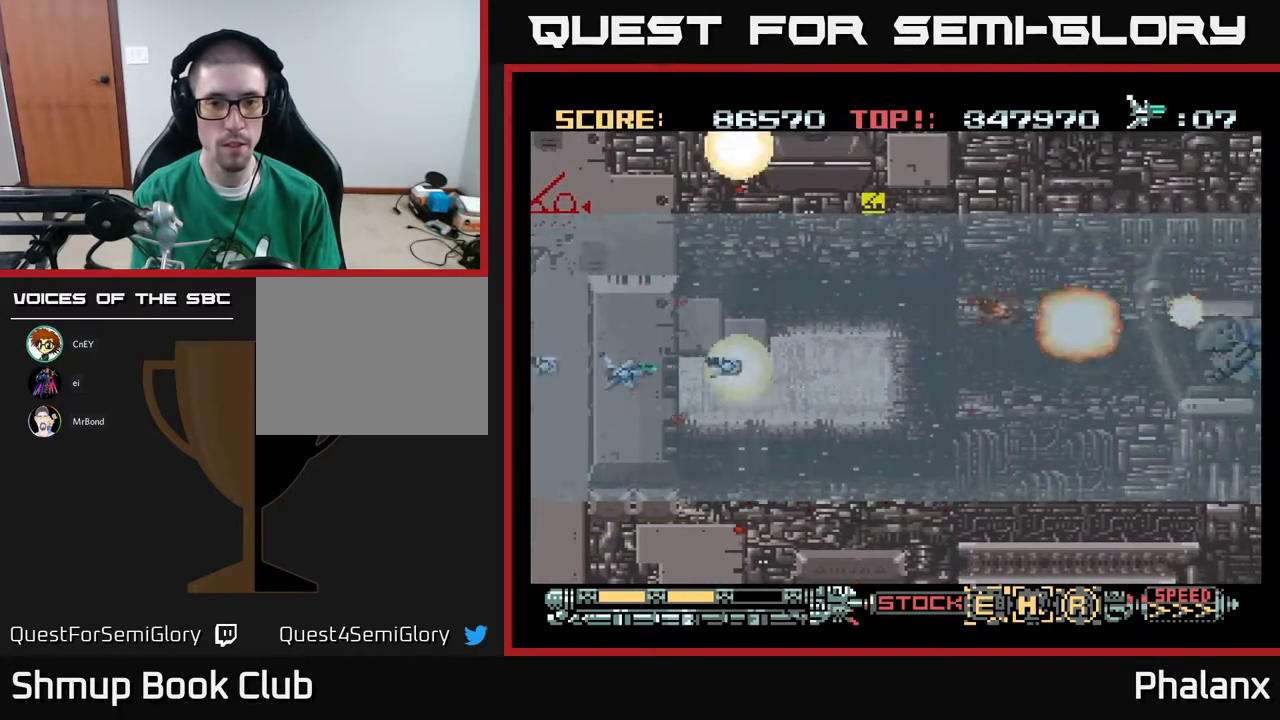
{"buttons": ["A", "DPAD_RIGHT"], "right_stick": "center", "events": []}
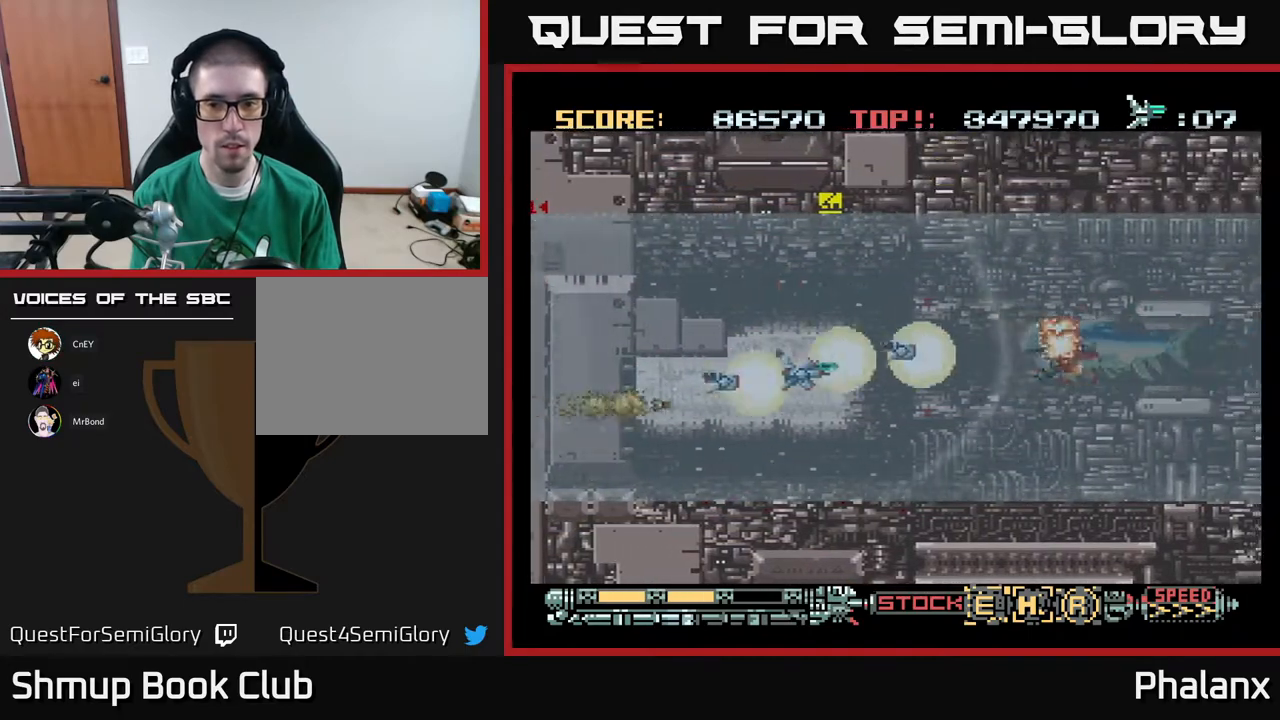
{"buttons": ["A", "DPAD_DOWN"], "right_stick": "center", "events": [[267, "DPAD_RIGHT", "up"], [317, "DPAD_LEFT", "down"], [333, "DPAD_DOWN", "down"], [383, "DPAD_LEFT", "up"], [417, "DPAD_RIGHT", "down"], [500, "DPAD_RIGHT", "up"]]}